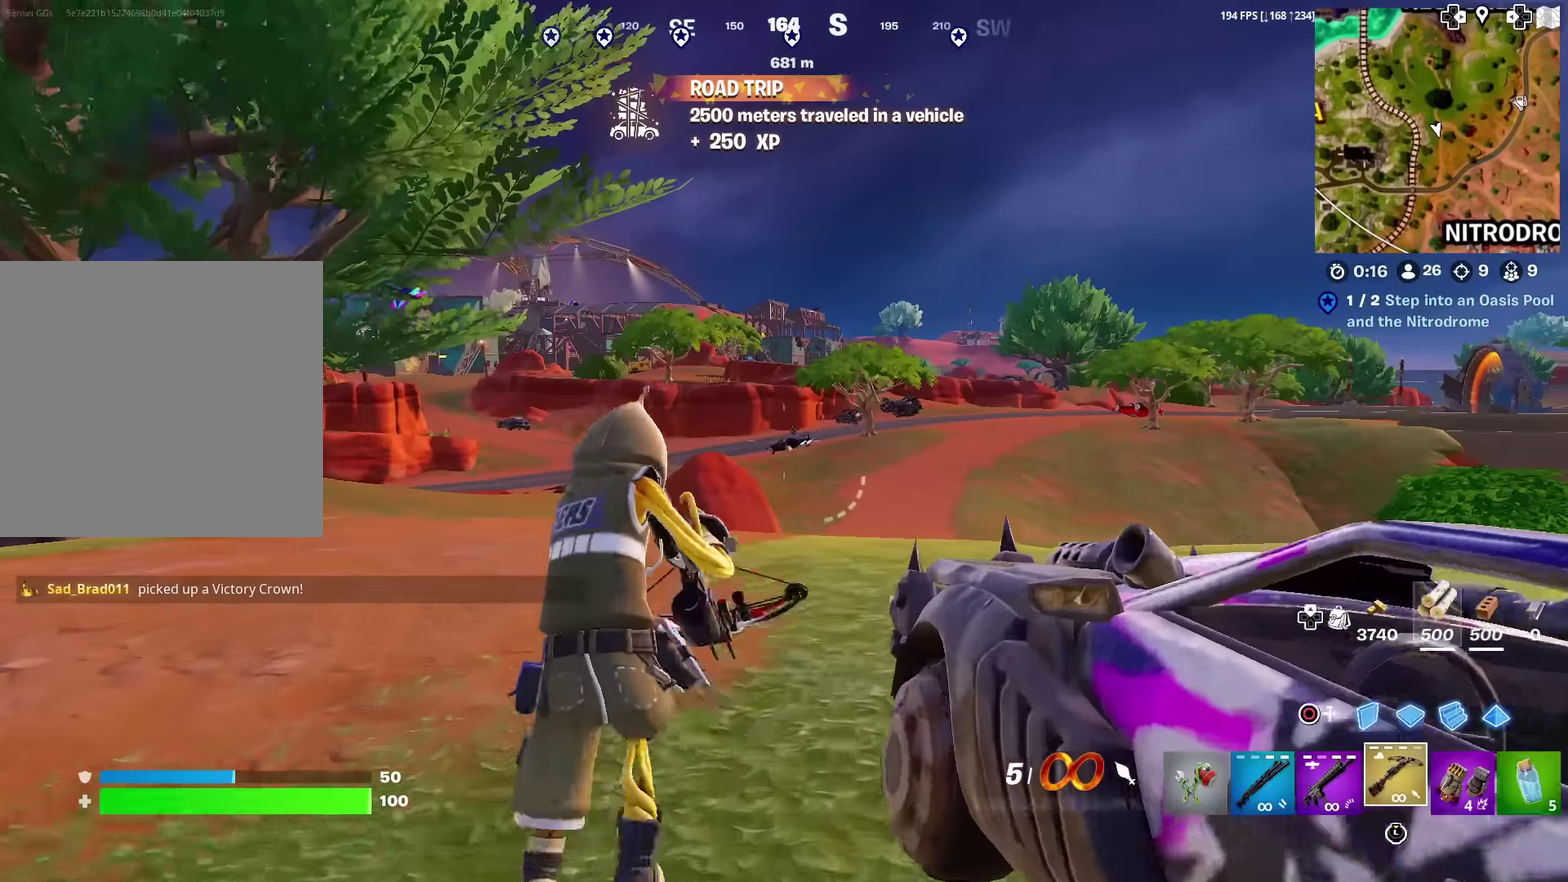
Gameplay with a controller (PlayStation layout); each line is a JSON object with the inputs held at the frame after it (dt_ms = milliseconds from this image to that frame). "events" lists button and stick changes between this image and that frame as [ms after this image, input, new state], when the widget could be followed in between. Not read: L1 TOUCHPAD.
{"dt_ms": 701, "buttons": ["L2"], "left_stick": "up-left", "right_stick": "left", "events": [[217, "L2", "down"], [634, "left_stick", "up-left"], [651, "right_stick", "left"]]}
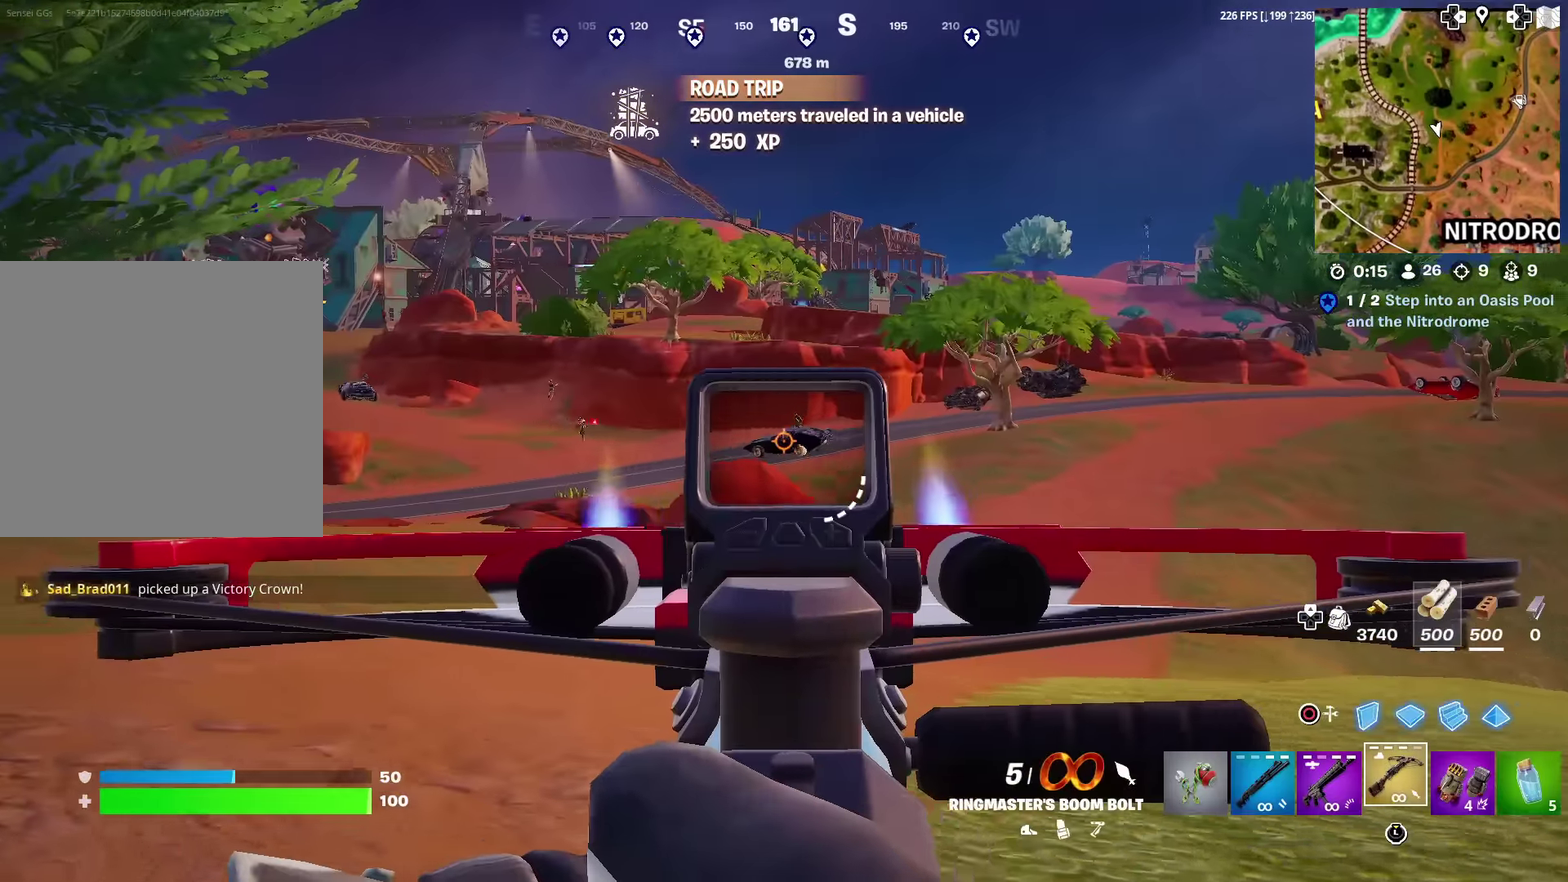
{"dt_ms": 300, "buttons": ["R2"], "left_stick": "up-right", "right_stick": "center", "events": [[50, "right_stick", "center"], [217, "right_stick", "left"], [267, "R2", "down"], [267, "right_stick", "center"], [300, "L2", "up"], [300, "left_stick", "up-right"]]}
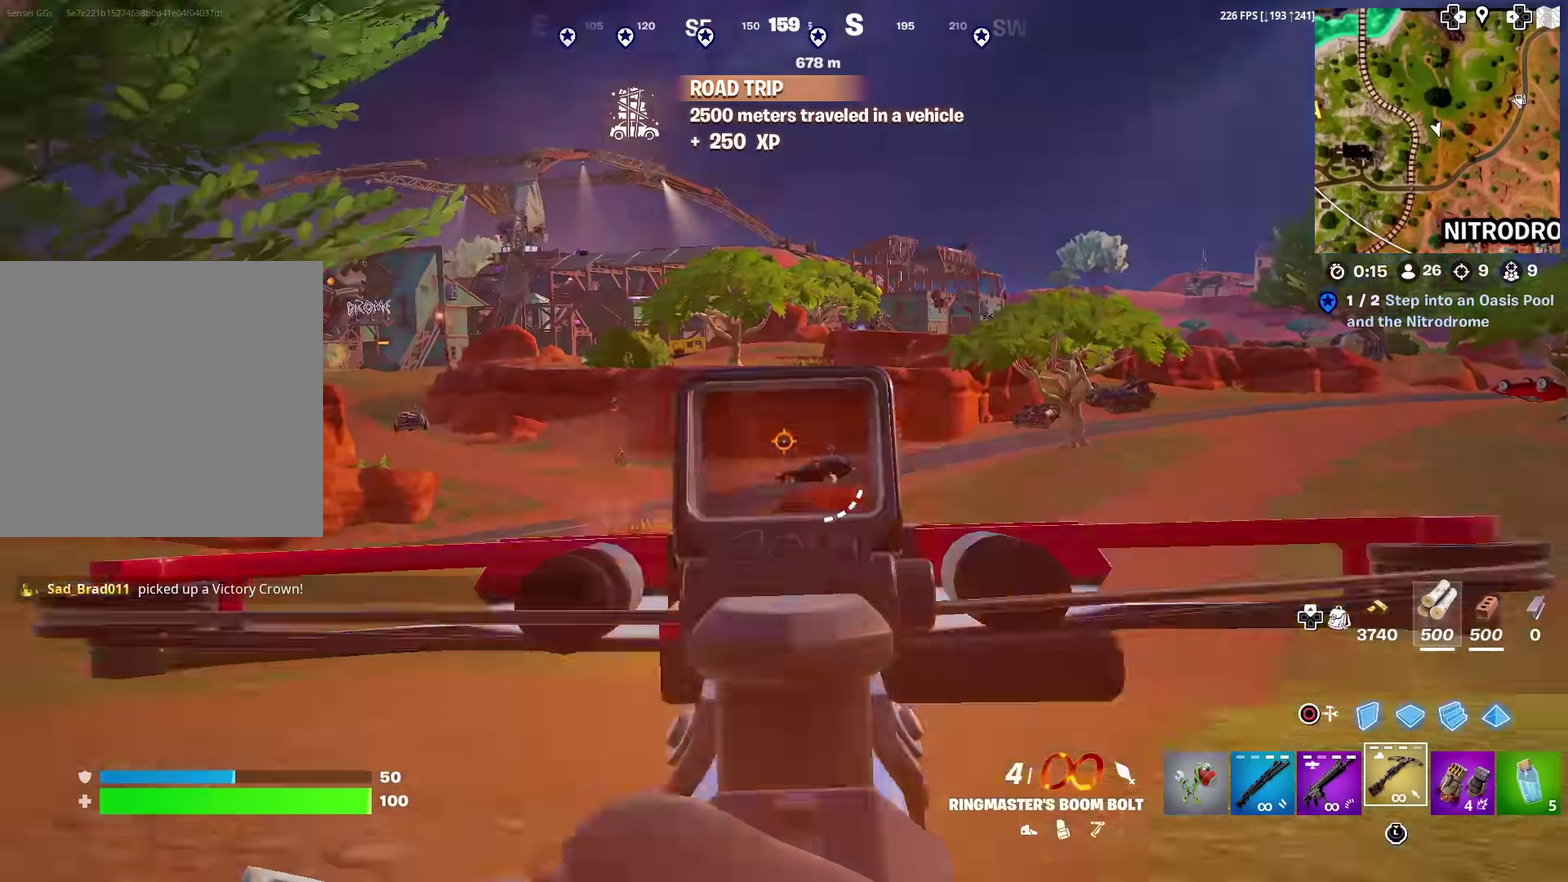
{"dt_ms": 901, "buttons": [], "left_stick": "up", "right_stick": "center", "events": [[83, "R2", "up"], [400, "left_stick", "up"]]}
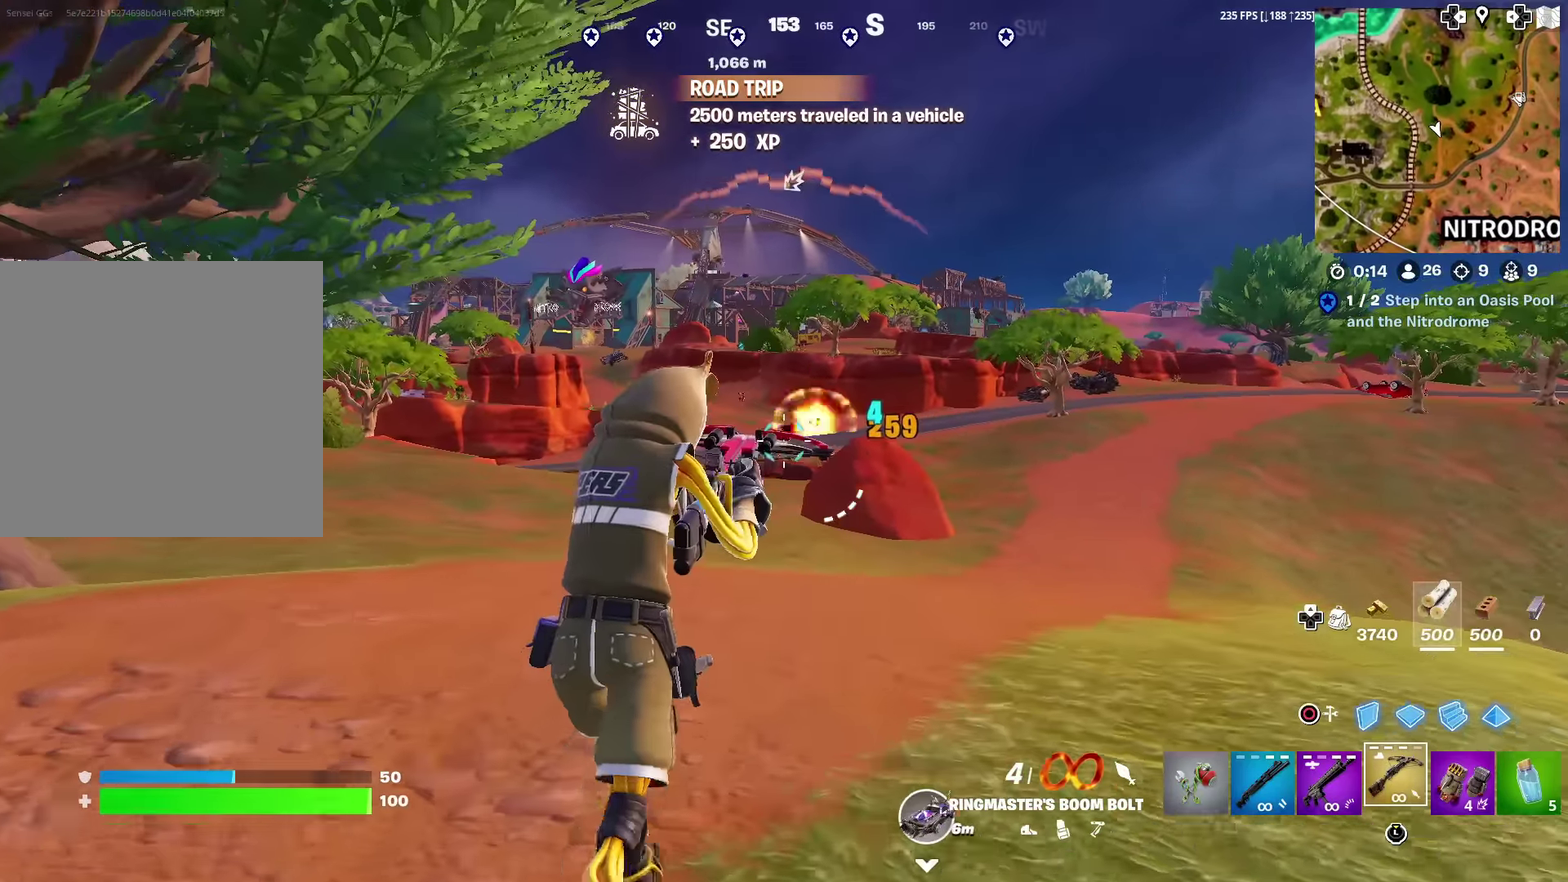
{"dt_ms": 300, "buttons": ["L2"], "left_stick": "up-left", "right_stick": "center", "events": [[167, "left_stick", "up-left"], [234, "L2", "down"]]}
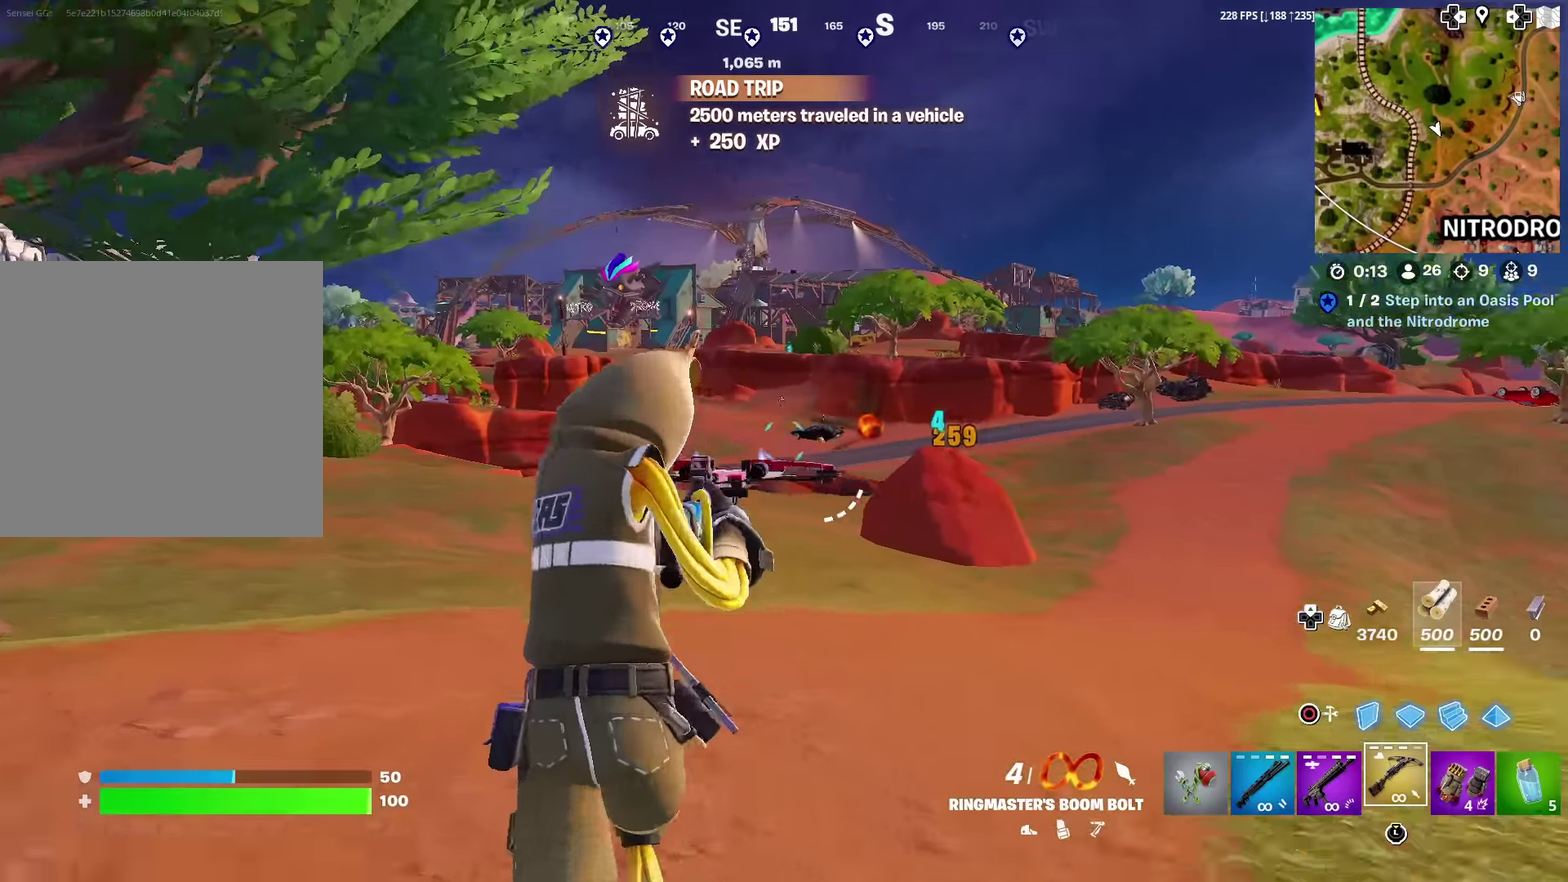
{"dt_ms": 601, "buttons": ["L2"], "left_stick": "up", "right_stick": "center", "events": [[267, "right_stick", "up-left"], [351, "right_stick", "center"], [417, "left_stick", "up"]]}
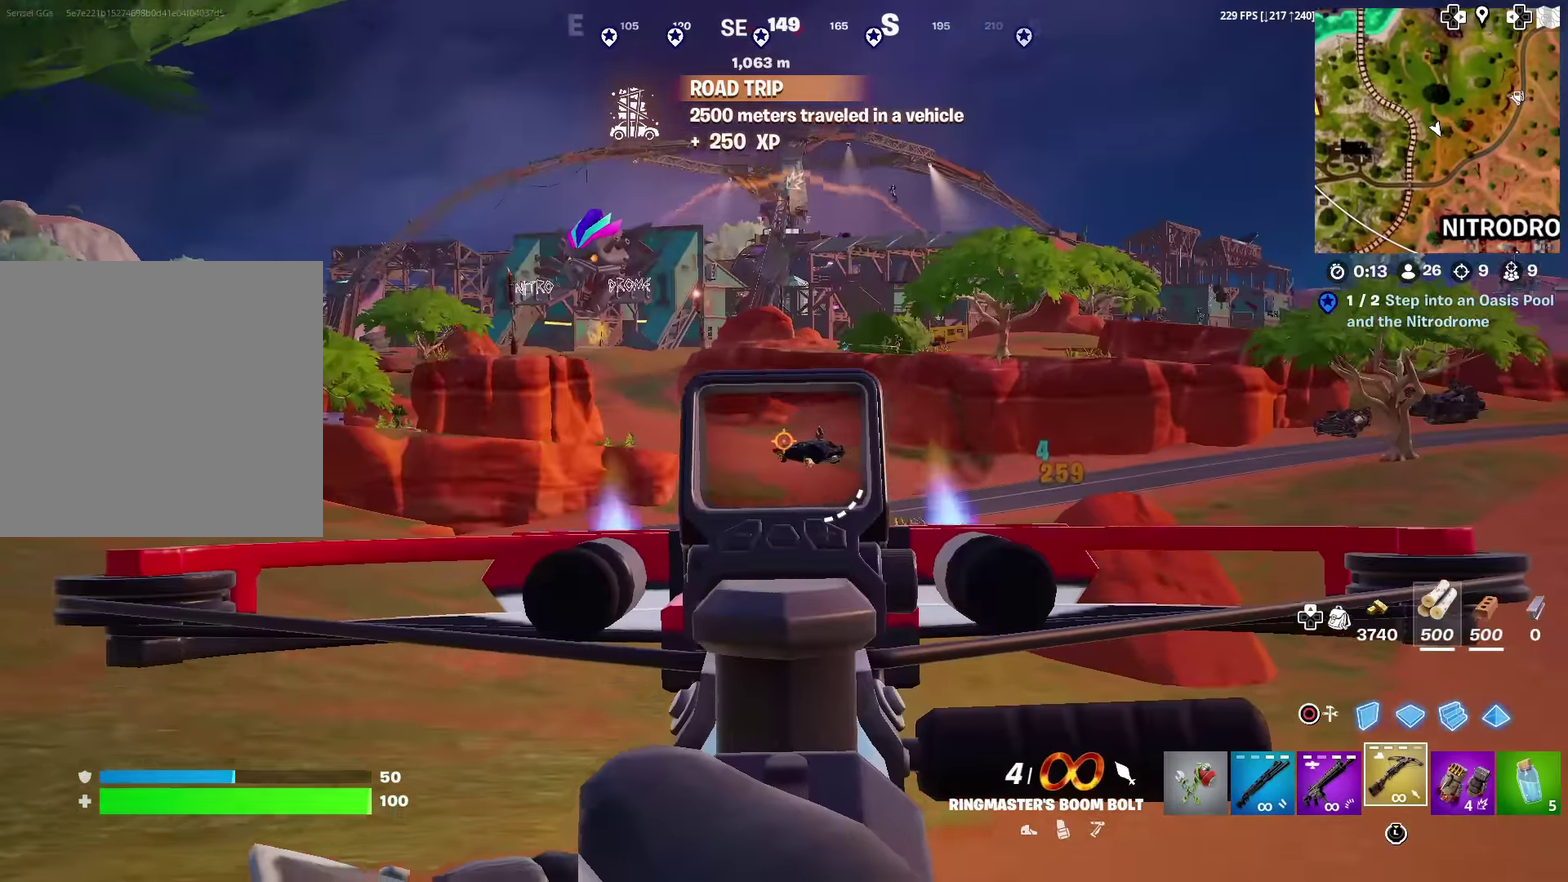
{"dt_ms": 400, "buttons": [], "left_stick": "up-right", "right_stick": "center", "events": [[67, "R2", "down"], [83, "left_stick", "up-right"], [133, "L2", "up"], [183, "R2", "up"]]}
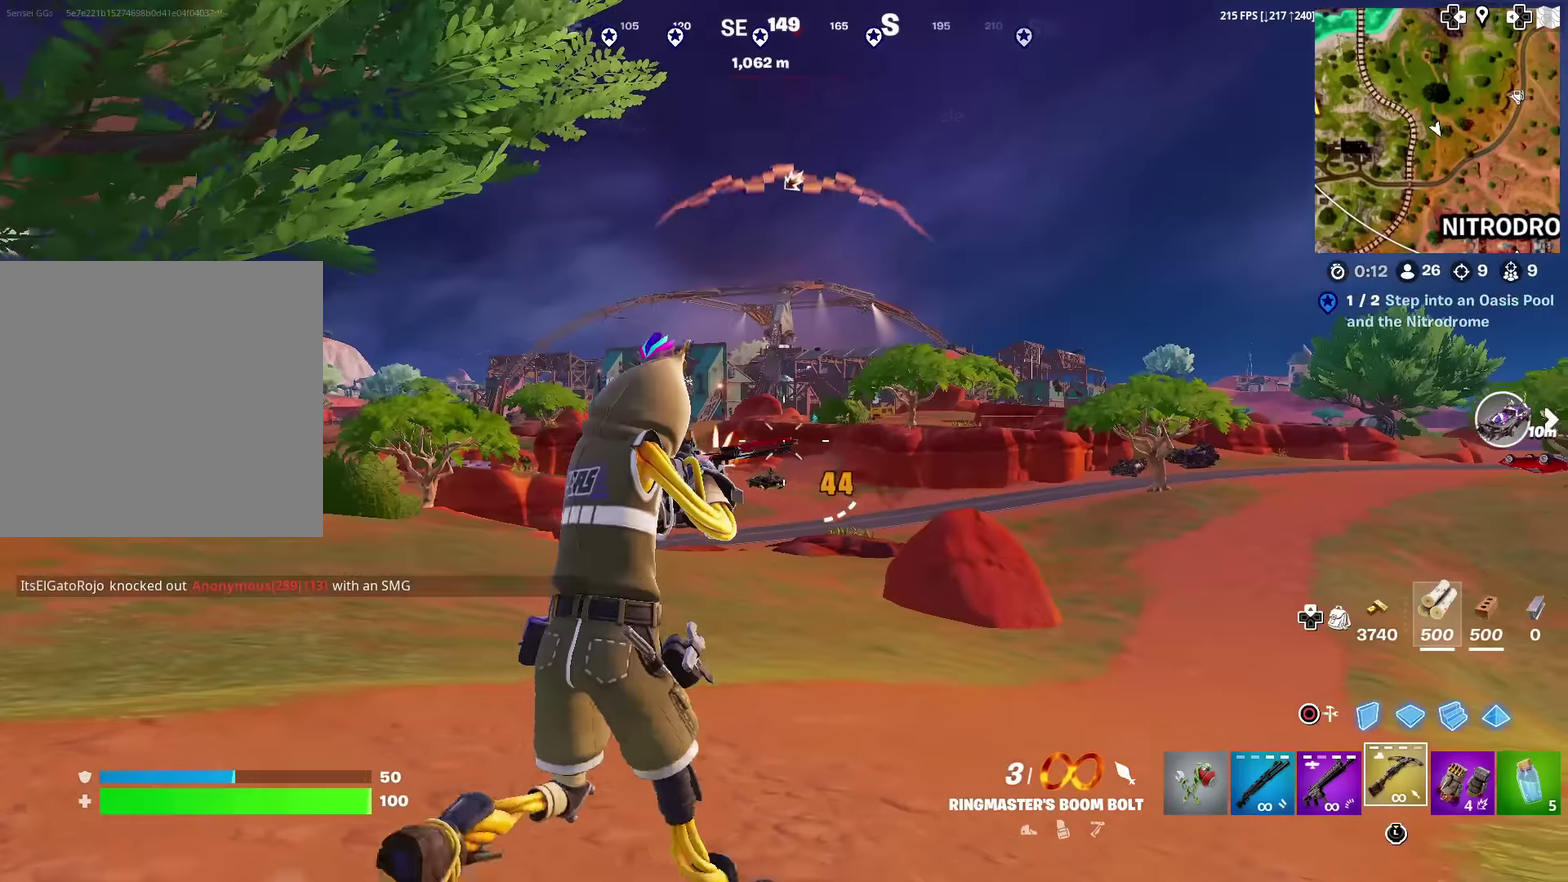
{"dt_ms": 601, "buttons": [], "left_stick": "up", "right_stick": "center", "events": [[84, "right_stick", "down-left"], [134, "right_stick", "center"], [167, "left_stick", "up"]]}
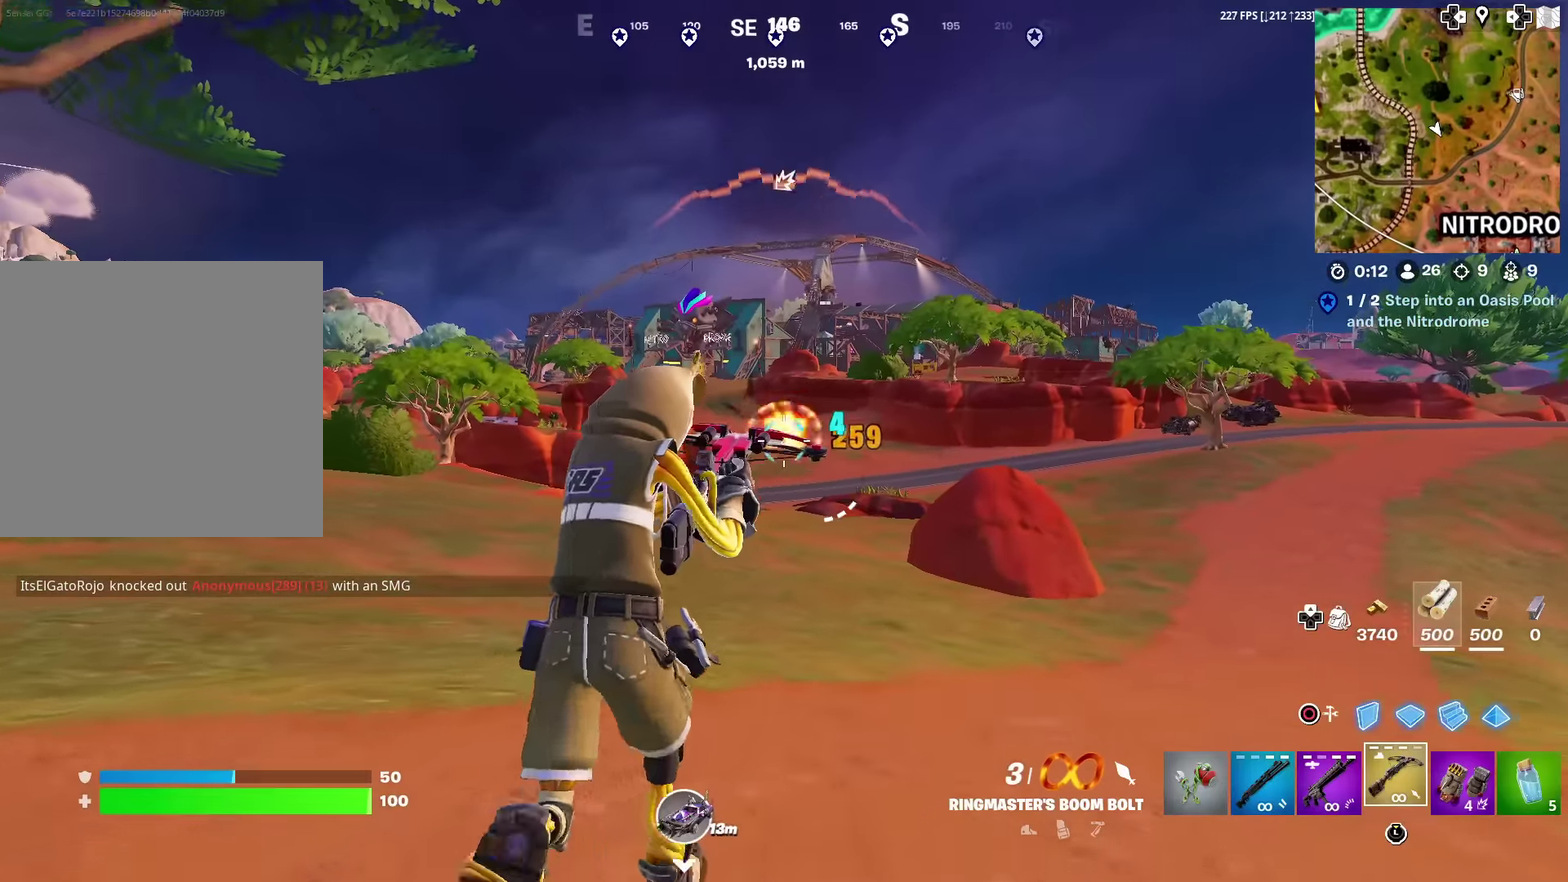
{"dt_ms": 400, "buttons": ["L2"], "left_stick": "up", "right_stick": "center", "events": [[50, "L2", "down"]]}
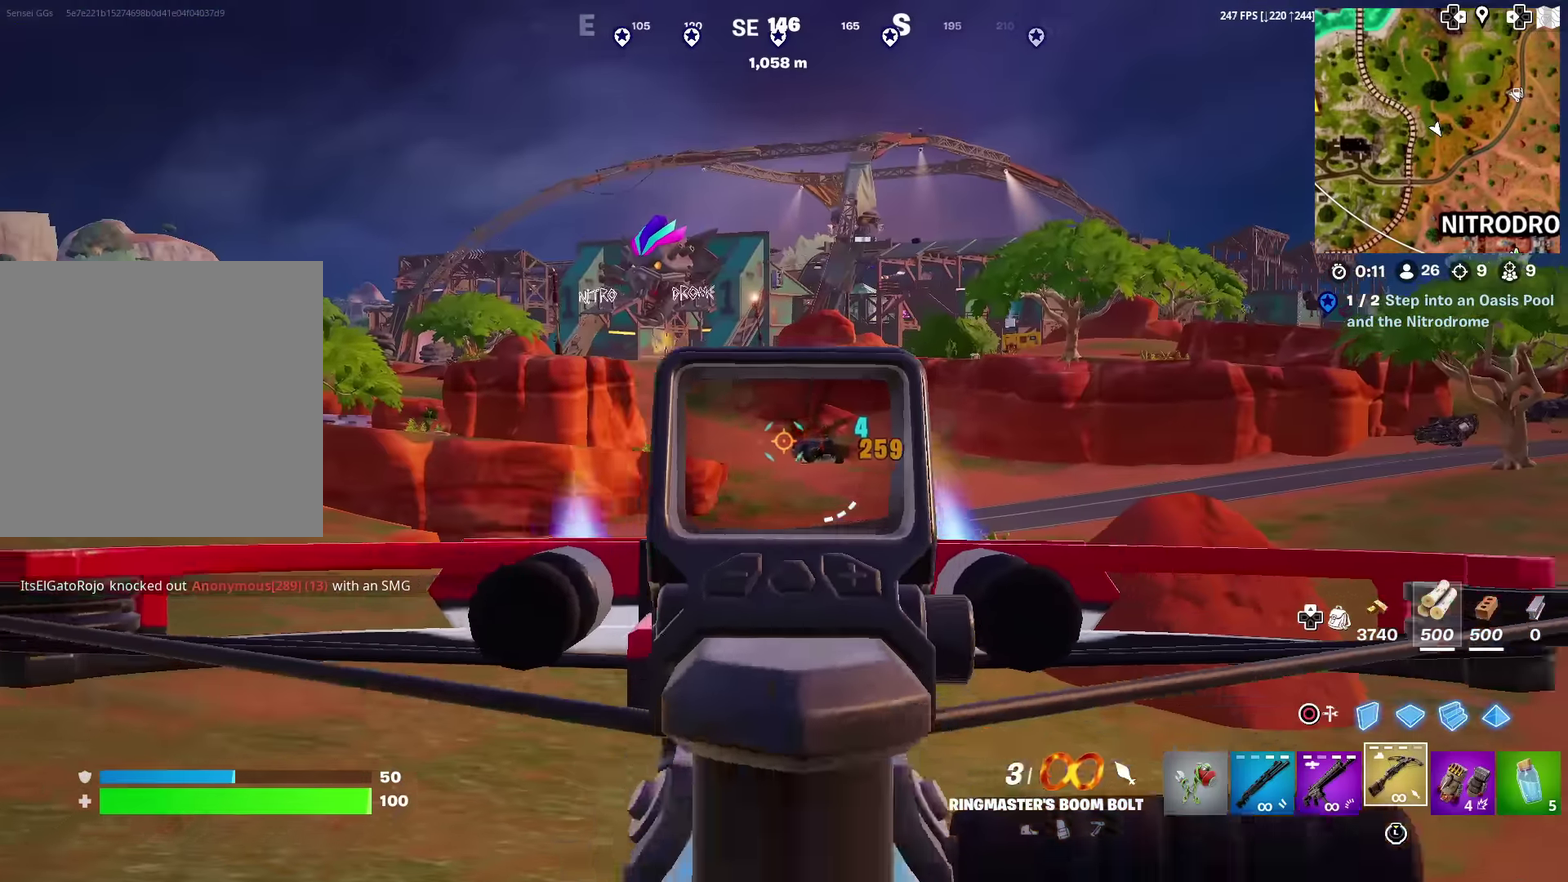
{"dt_ms": 501, "buttons": ["L2", "R2"], "left_stick": "right", "right_stick": "center", "events": [[117, "left_stick", "up-right"], [367, "left_stick", "right"], [451, "R2", "down"]]}
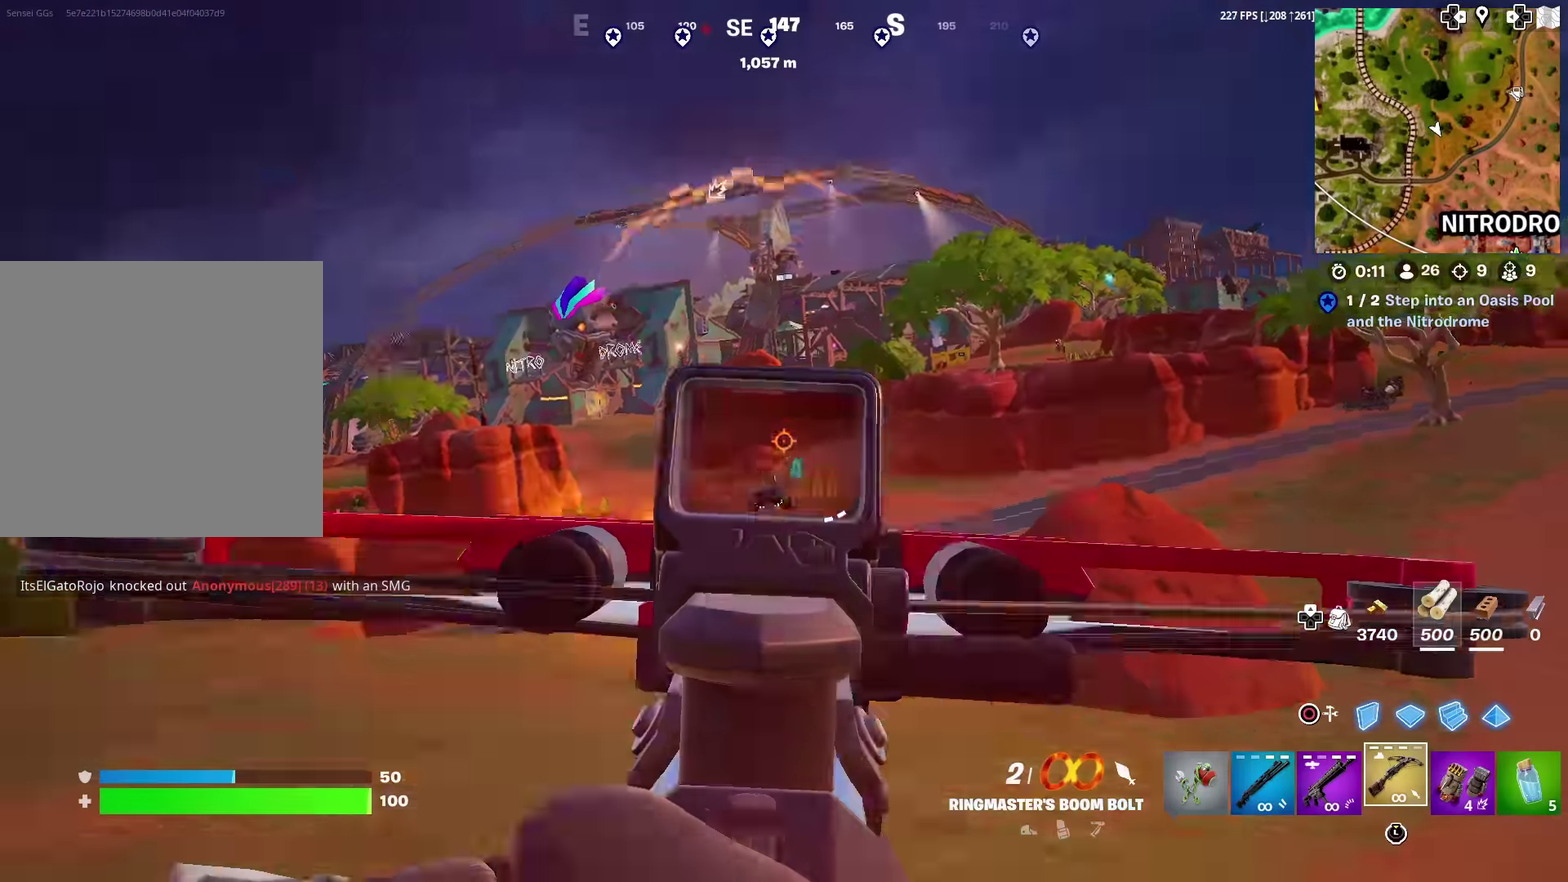
{"dt_ms": 500, "buttons": [], "left_stick": "right", "right_stick": "center", "events": [[50, "left_stick", "down-right"], [66, "R2", "up"], [83, "L2", "up"], [133, "left_stick", "down"], [300, "left_stick", "down-right"], [383, "left_stick", "right"]]}
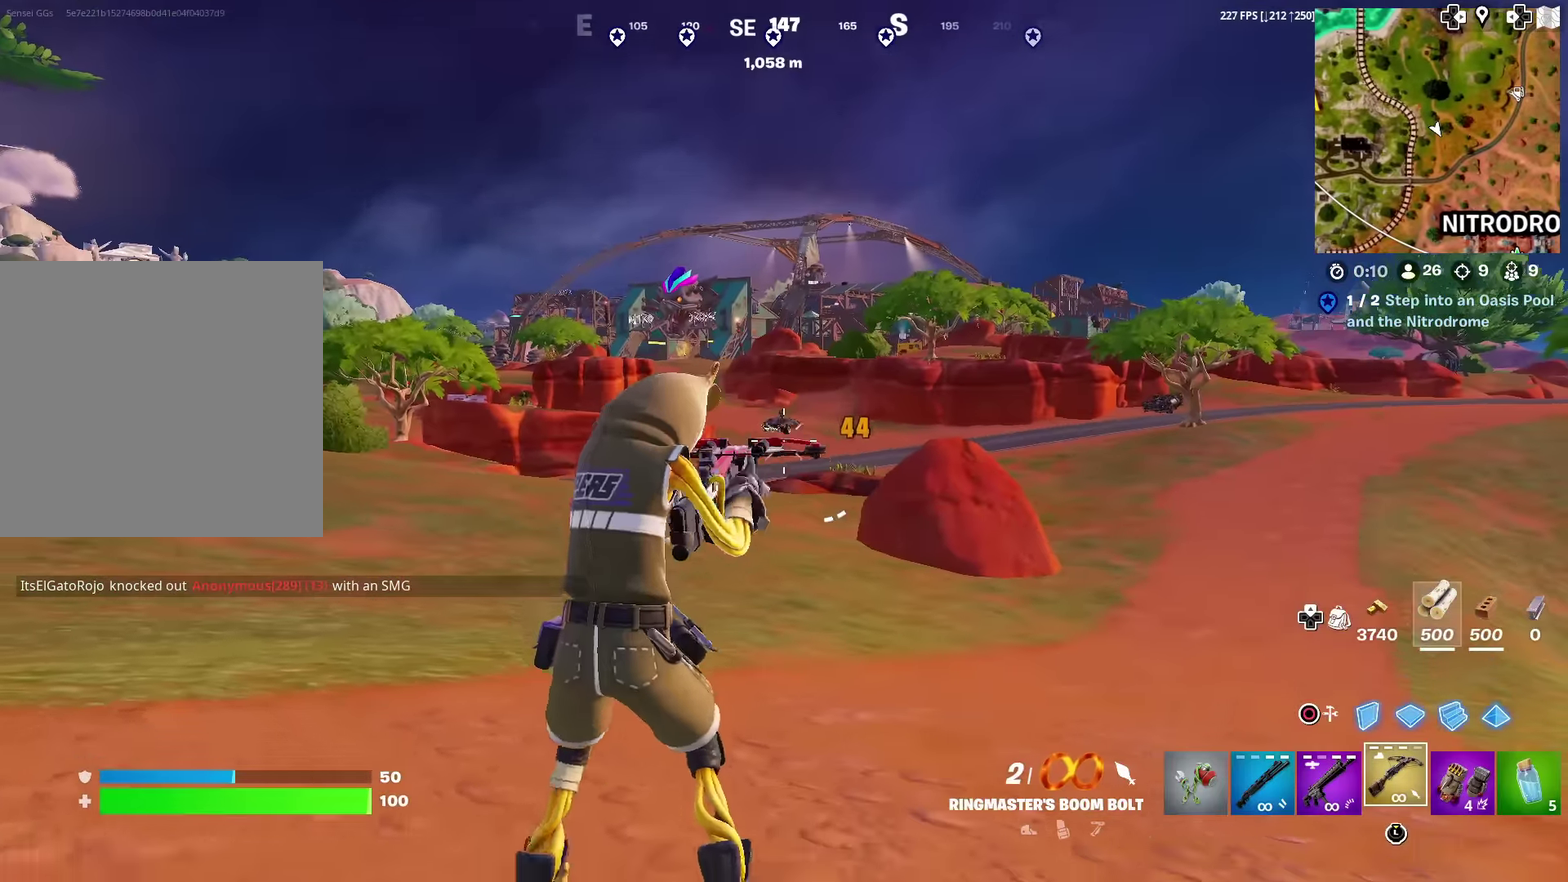
{"dt_ms": 501, "buttons": [], "left_stick": "up-left", "right_stick": "up"}
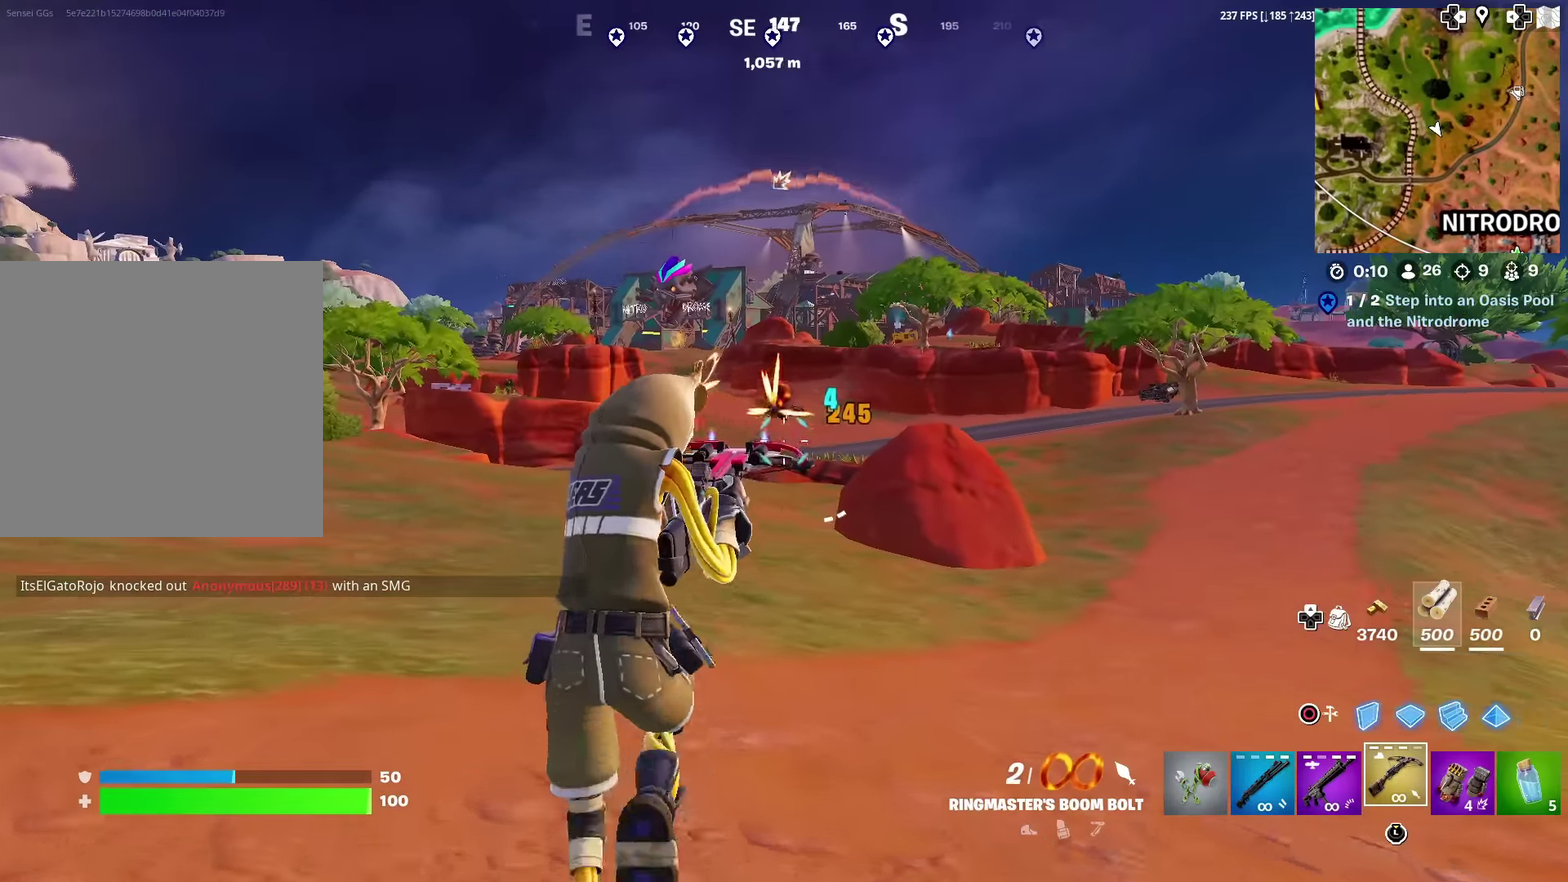
{"dt_ms": 500, "buttons": ["L2"], "left_stick": "up", "right_stick": "right"}
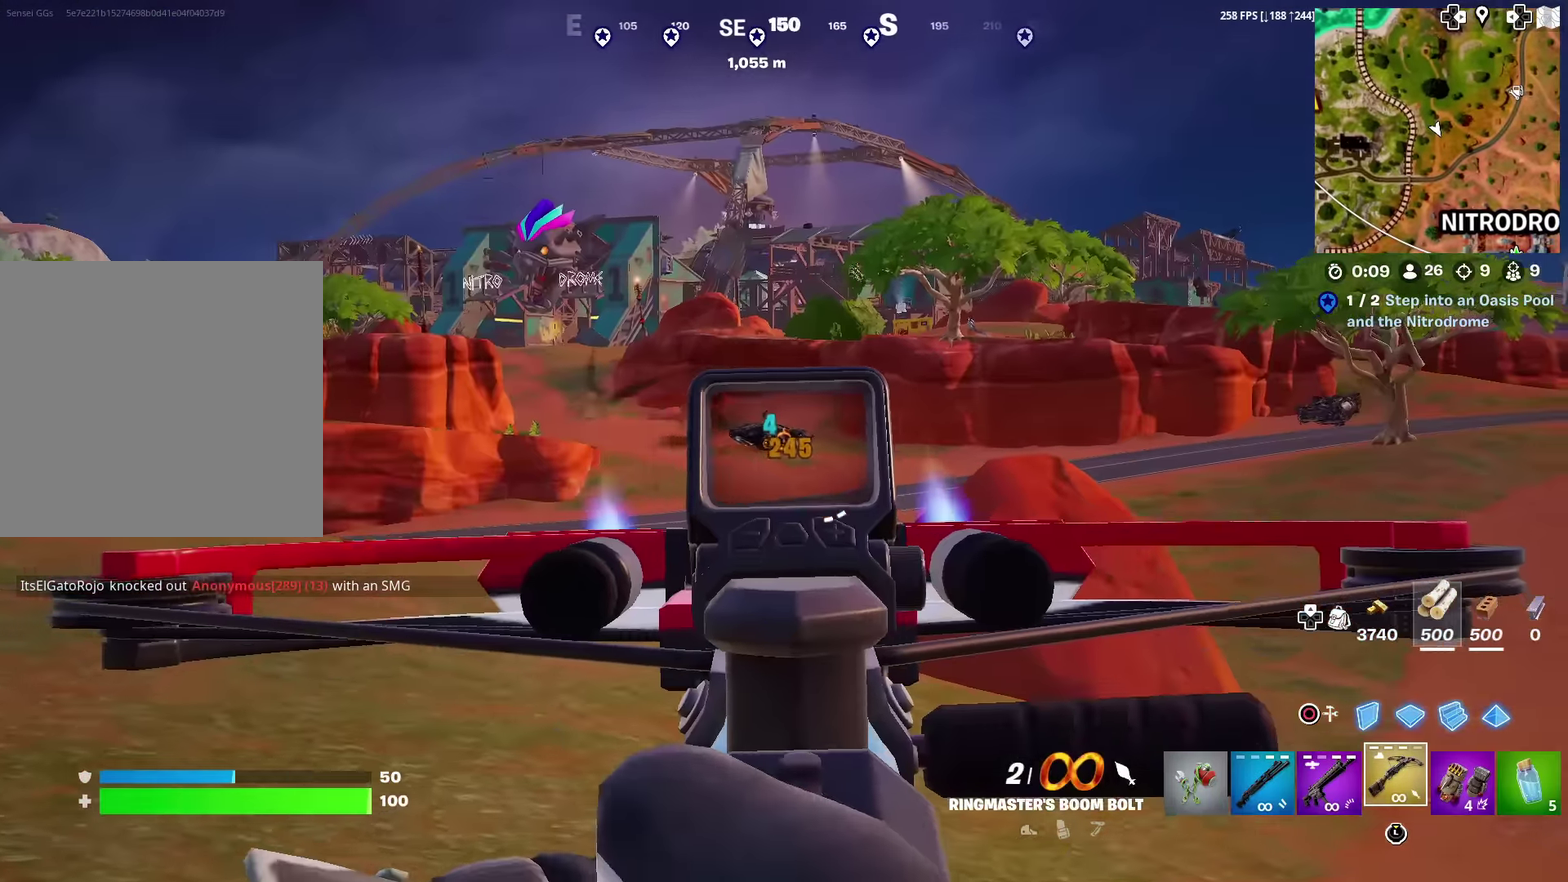
{"dt_ms": 401, "buttons": ["L2", "R2"], "left_stick": "up-right", "right_stick": "center"}
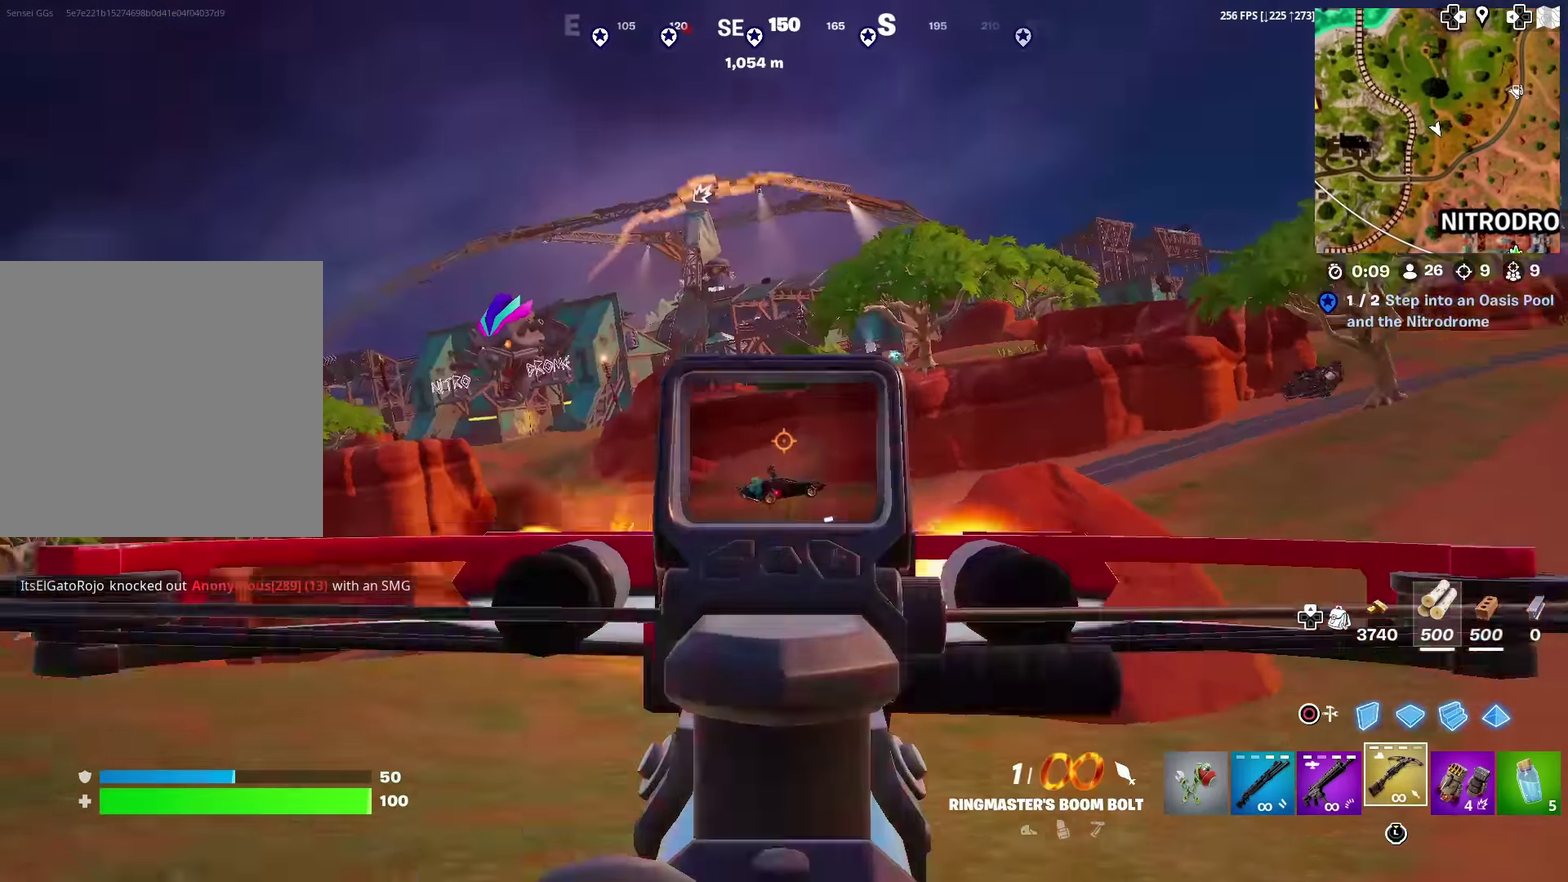
{"dt_ms": 600, "buttons": [], "left_stick": "up-left", "right_stick": "center", "events": [[16, "R2", "up"], [50, "L2", "up"], [116, "left_stick", "right"], [217, "right_stick", "down"], [233, "left_stick", "up-right"], [283, "right_stick", "center"], [383, "left_stick", "up"], [567, "left_stick", "up-left"]]}
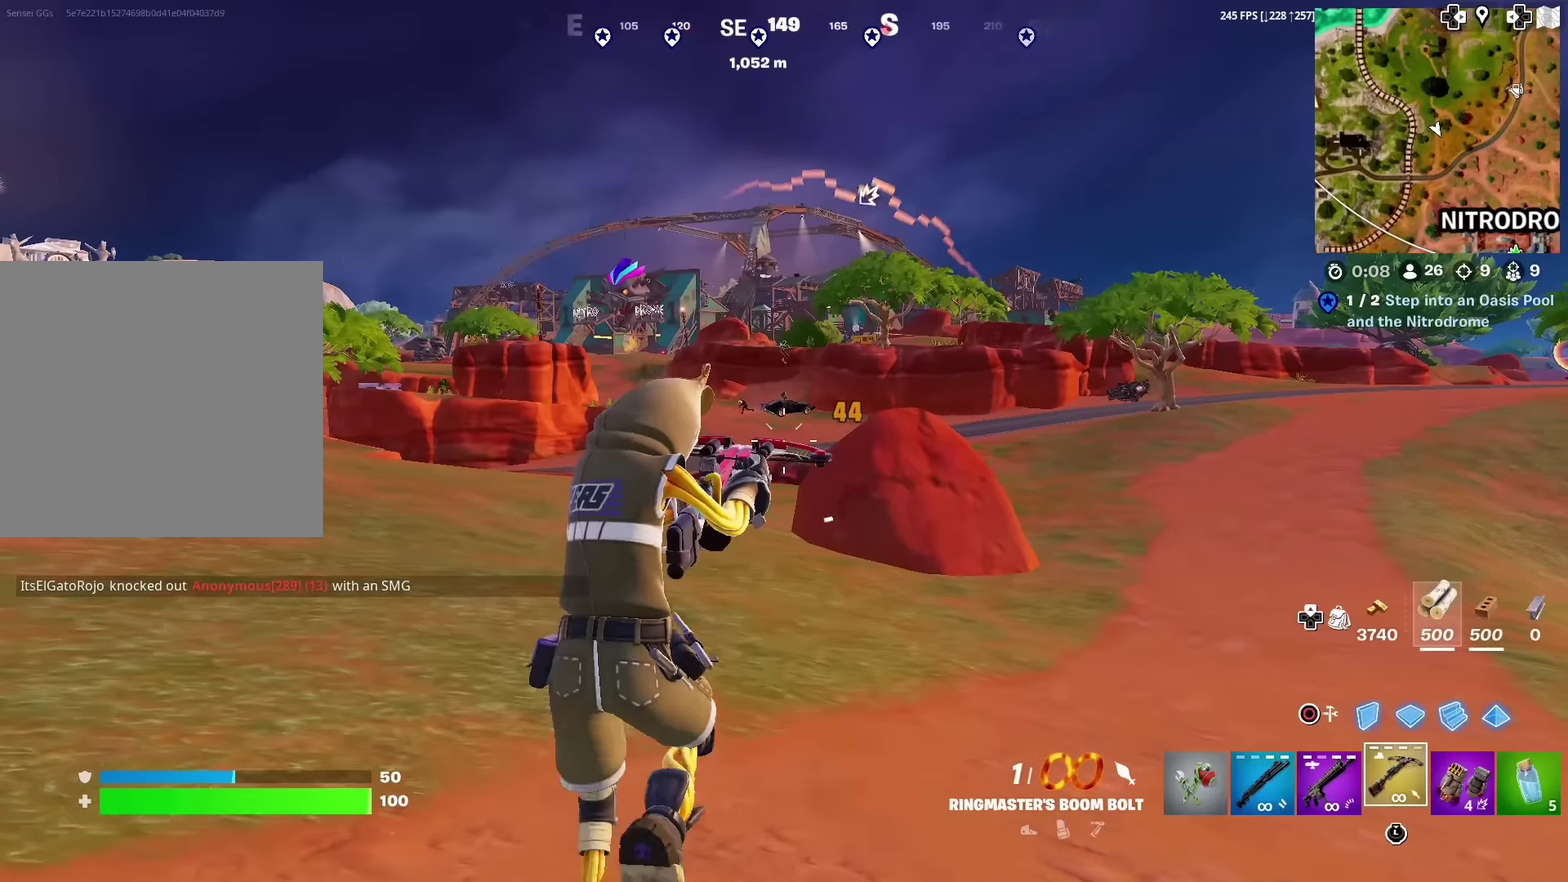
{"dt_ms": 401, "buttons": [], "left_stick": "up-left", "right_stick": "center", "events": [[284, "CROSS", "down"], [351, "CROSS", "up"]]}
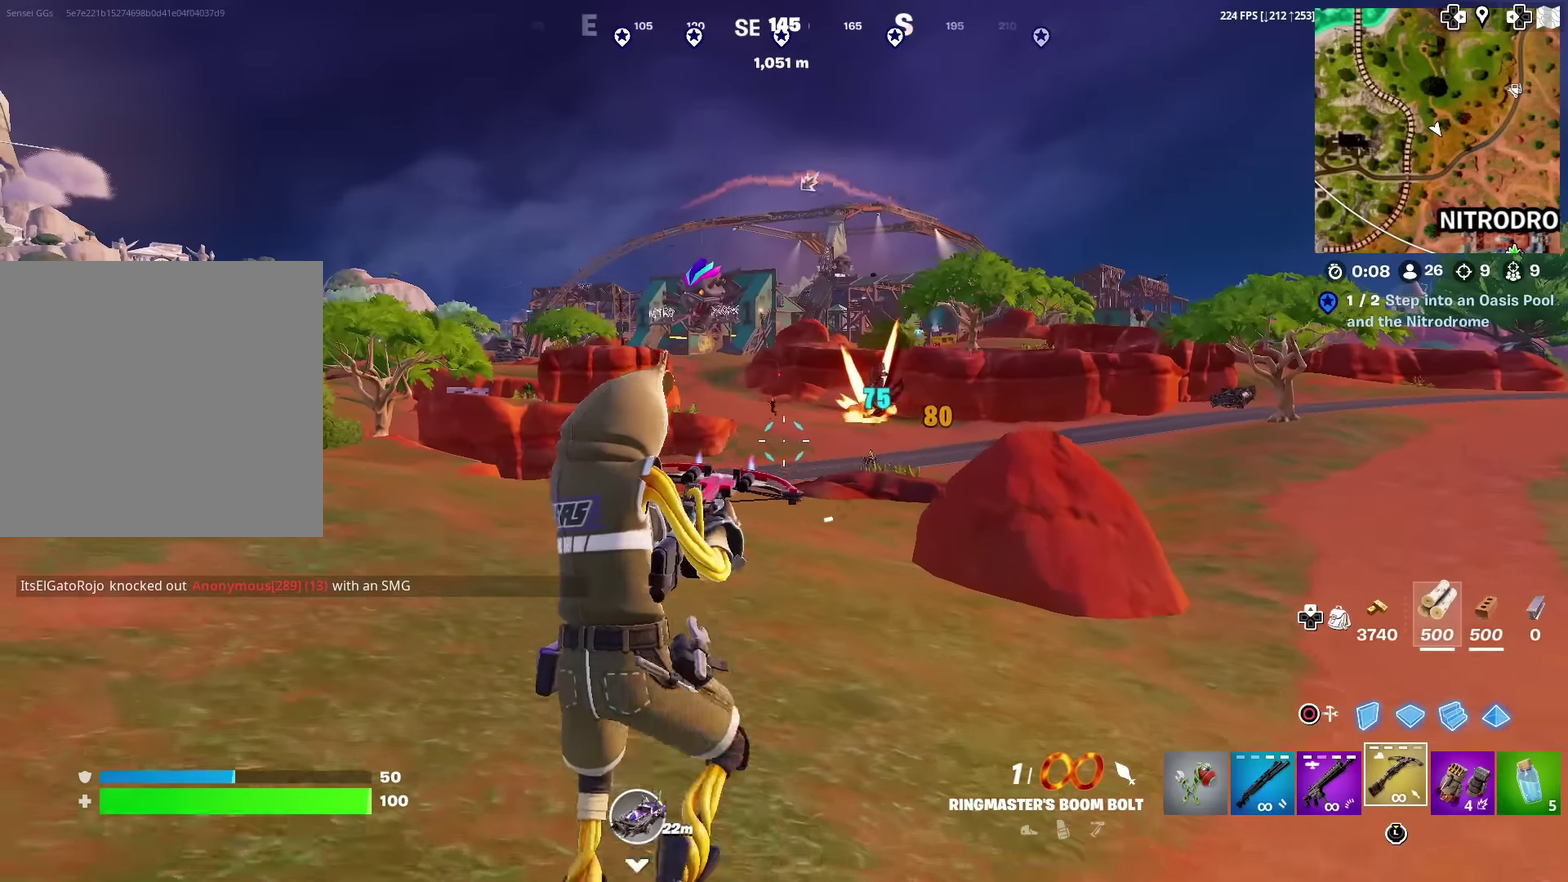
{"dt_ms": 600, "buttons": [], "left_stick": "up-left", "right_stick": "center", "events": [[166, "left_stick", "up"], [600, "left_stick", "up-left"]]}
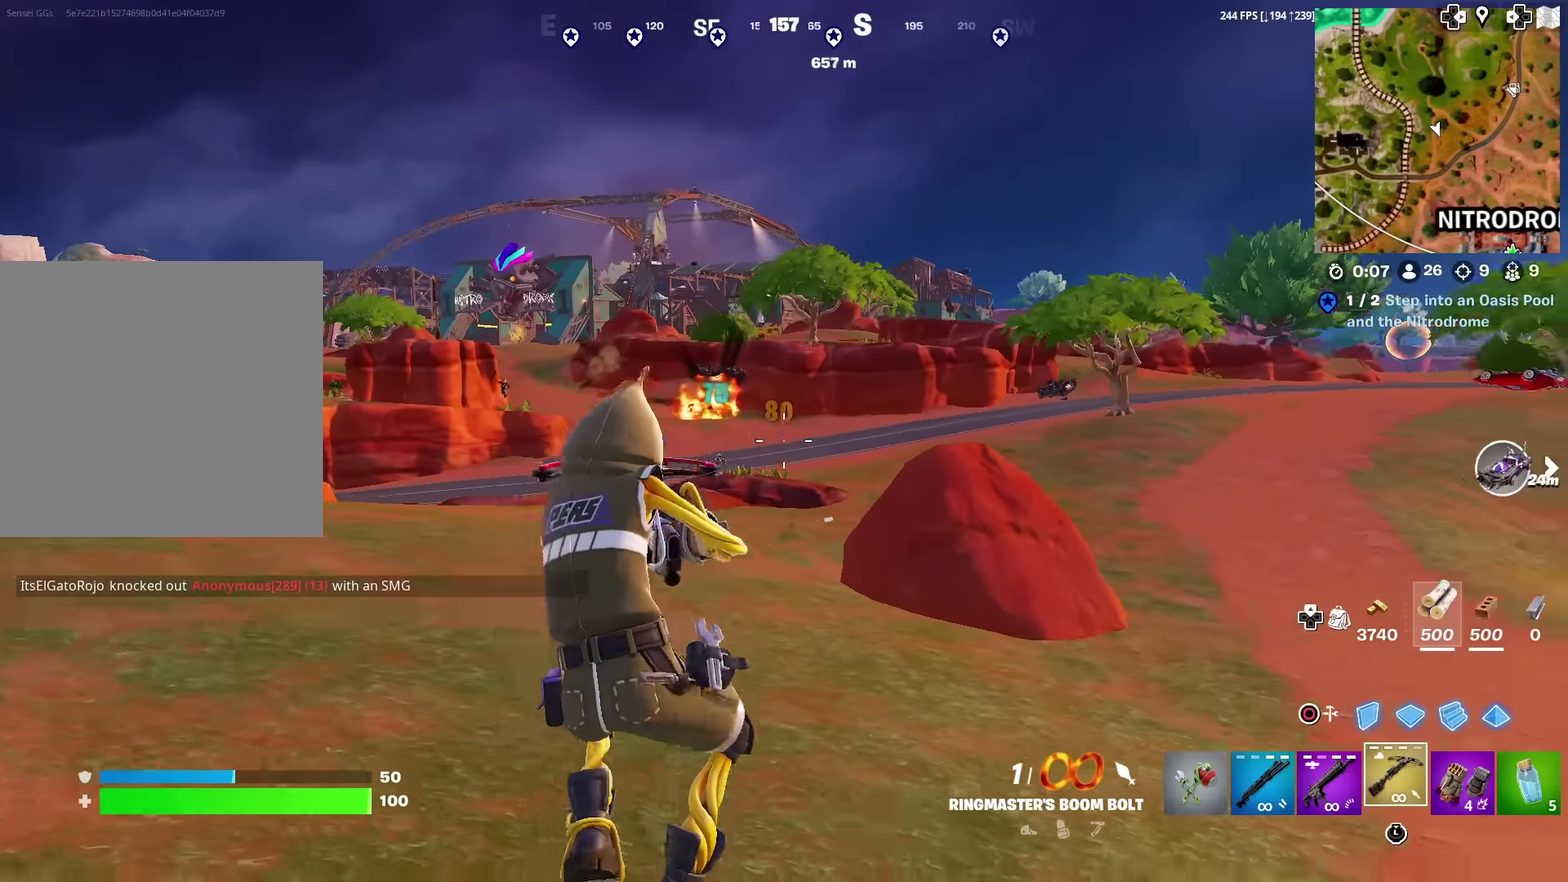
{"dt_ms": 301, "buttons": ["L2"], "left_stick": "left", "right_stick": "center", "events": [[84, "L2", "down"], [184, "left_stick", "left"], [184, "right_stick", "left"], [234, "right_stick", "center"]]}